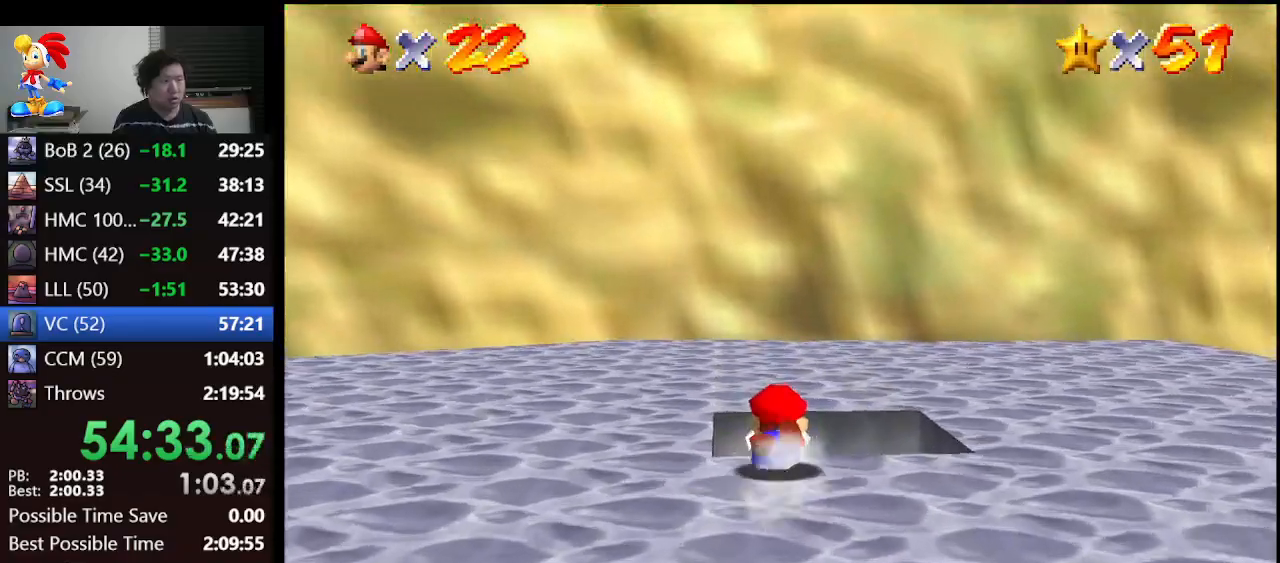
Gameplay with a controller (Nintendo layout); each line is a JSON object with the inputs held at the frame after it. "events" lists button and stick changes between this image and that frame as [ms after this image, input, new state], when the widget could be followed in between. Not read: L1 L3 R3.
{"buttons": ["Z"], "left_stick": "center", "events": [[200, "left_stick", "center"], [333, "Z", "down"]]}
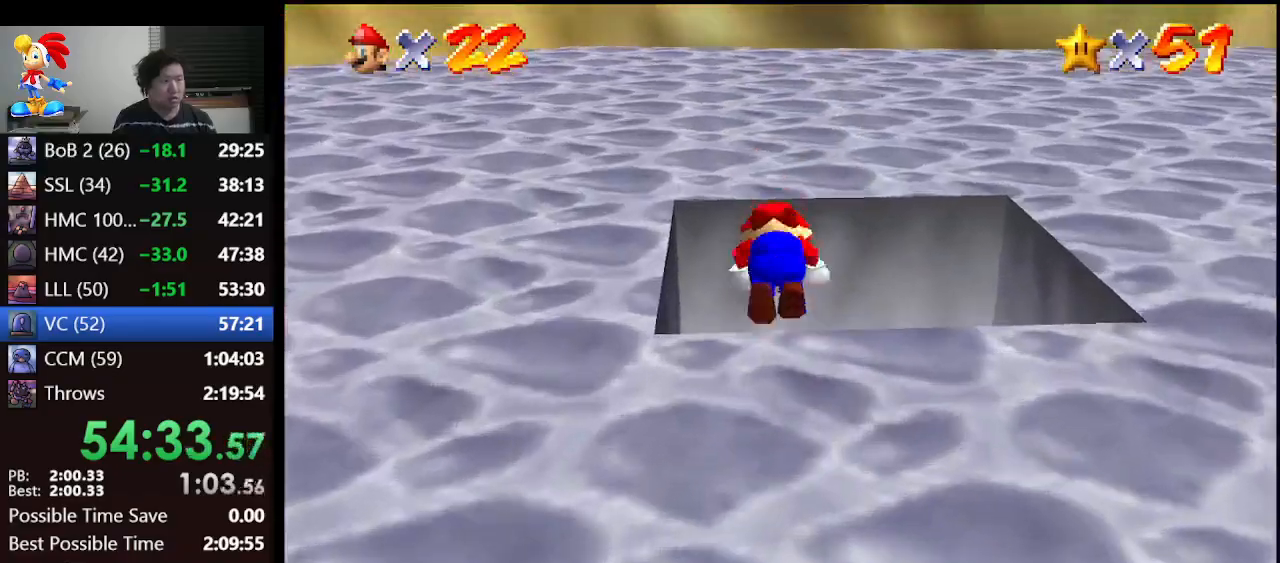
{"buttons": [], "left_stick": "center", "events": [[33, "Z", "up"]]}
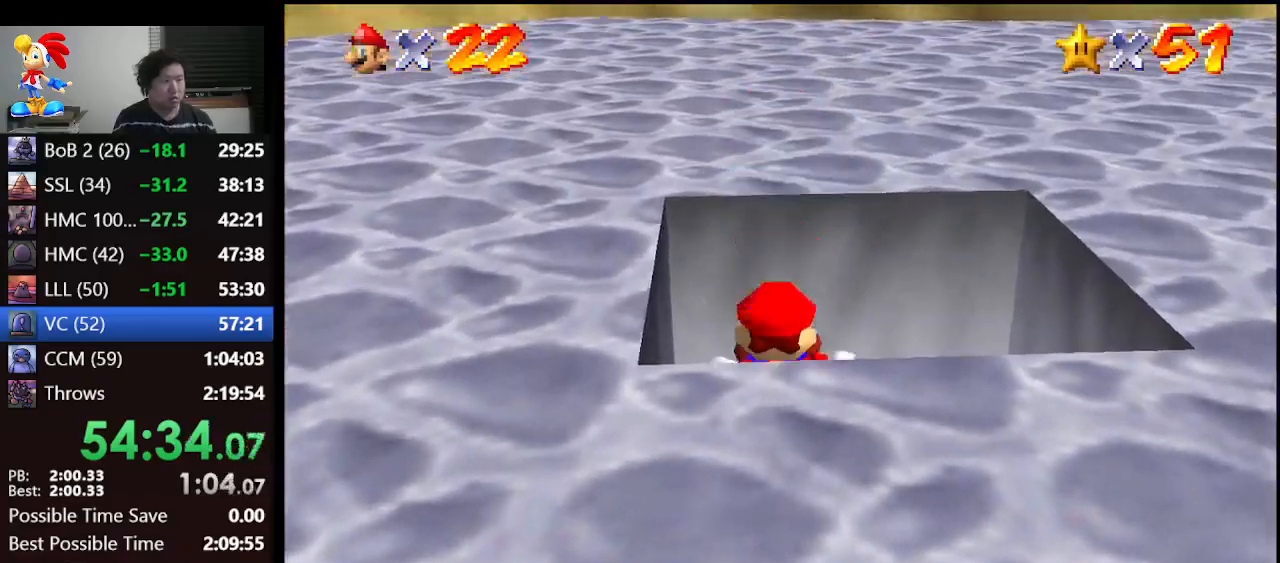
{"buttons": [], "left_stick": "center", "events": []}
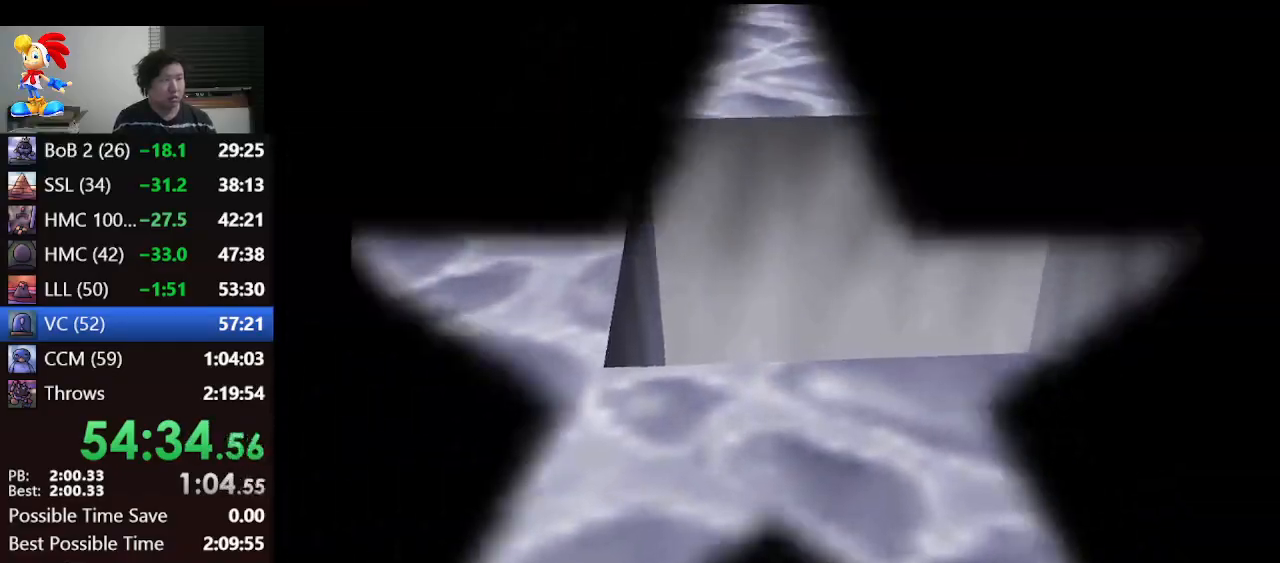
{"buttons": [], "left_stick": "center", "events": []}
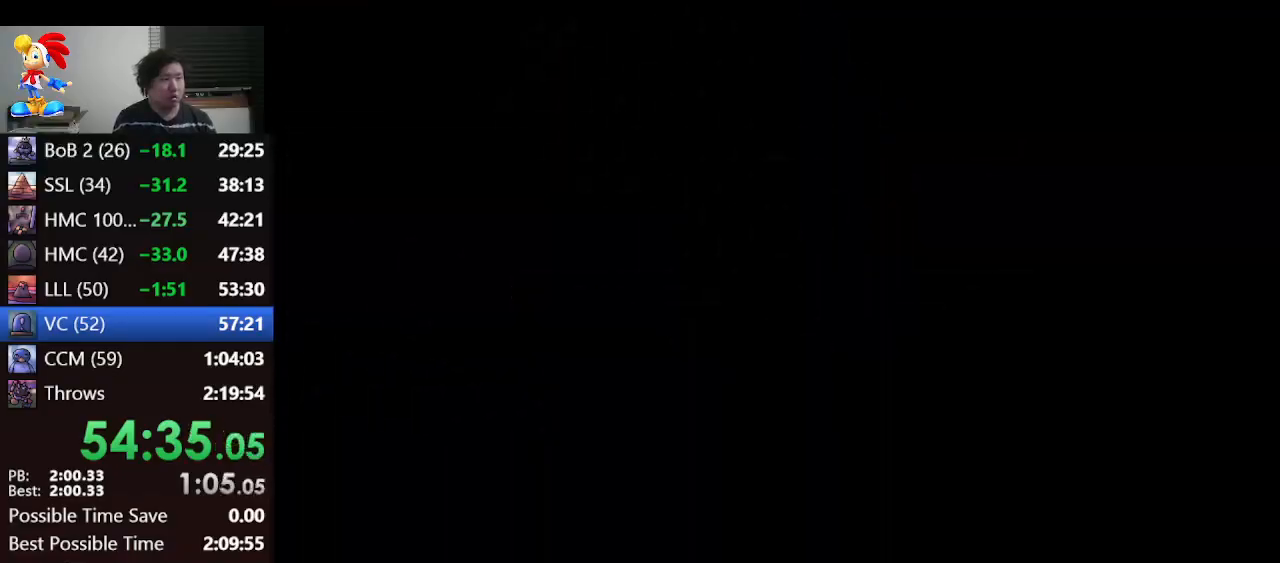
{"buttons": [], "left_stick": "center", "events": [[300, "C_DOWN", "down"], [333, "C_LEFT", "down"], [467, "C_DOWN", "up"], [467, "C_LEFT", "up"]]}
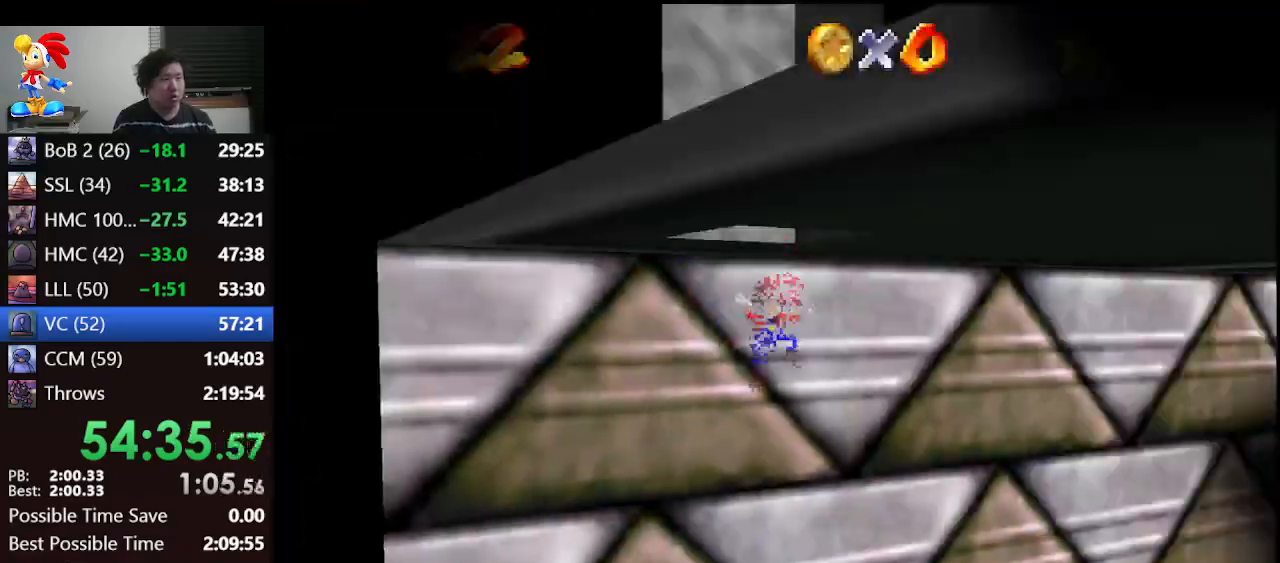
{"buttons": ["A"], "left_stick": "right", "events": [[67, "C_DOWN", "down"], [67, "C_LEFT", "down"], [167, "C_DOWN", "up"], [167, "C_LEFT", "up"], [267, "A", "down"], [467, "left_stick", "right"]]}
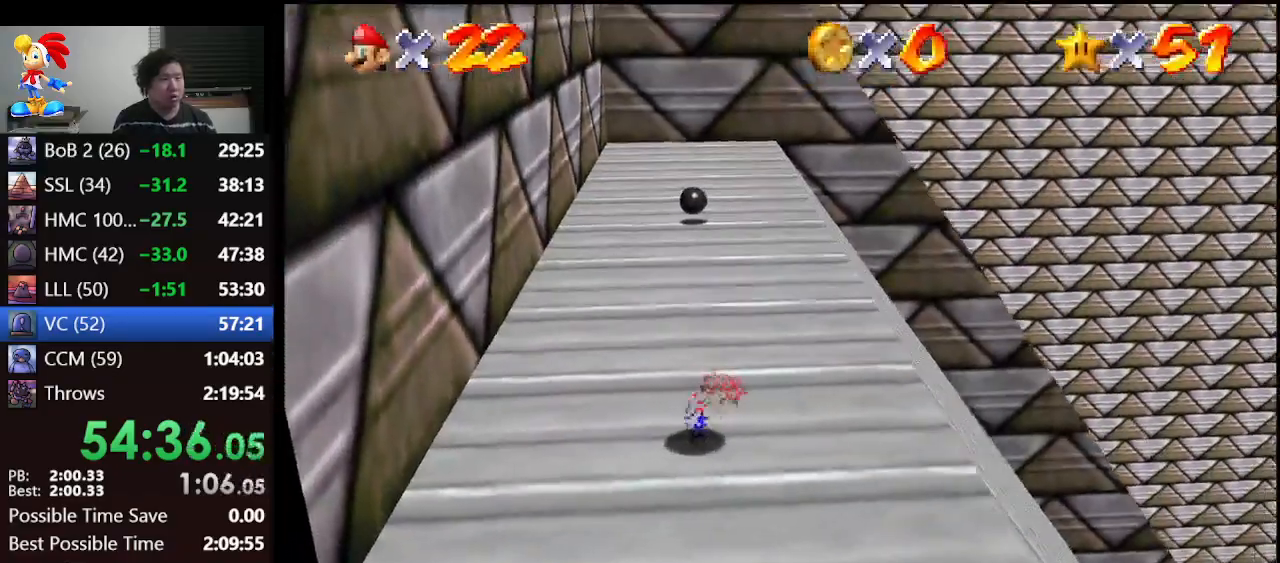
{"buttons": [], "left_stick": "center", "events": [[133, "A", "up"], [333, "left_stick", "center"]]}
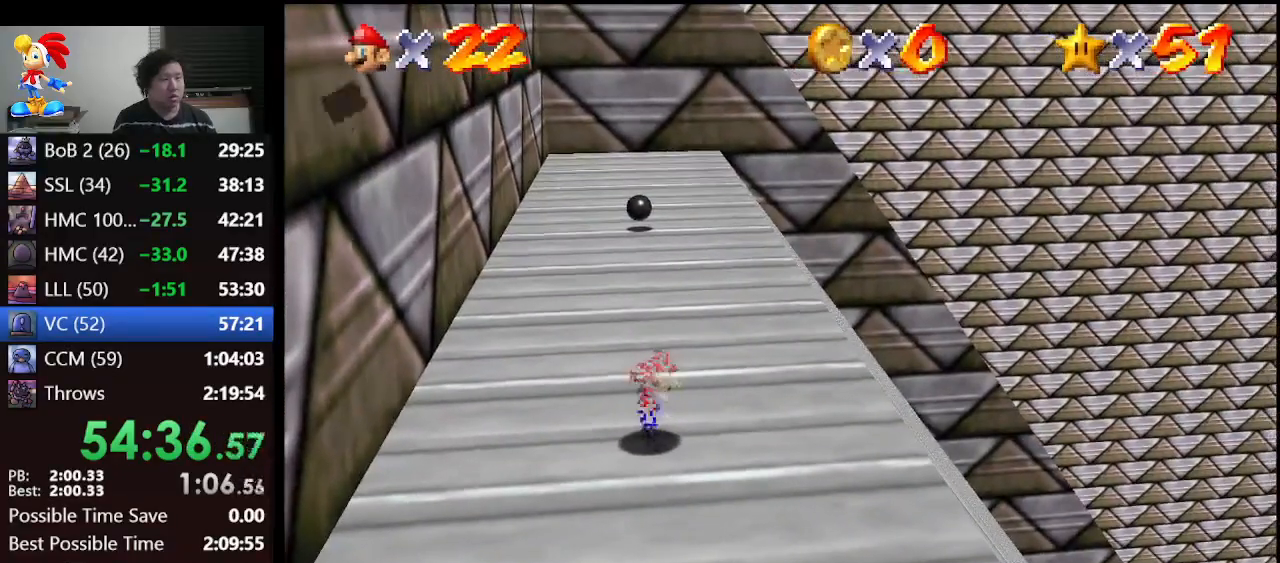
{"buttons": [], "left_stick": "center", "events": [[133, "A", "down"], [200, "B", "down"], [300, "A", "up"], [300, "B", "up"]]}
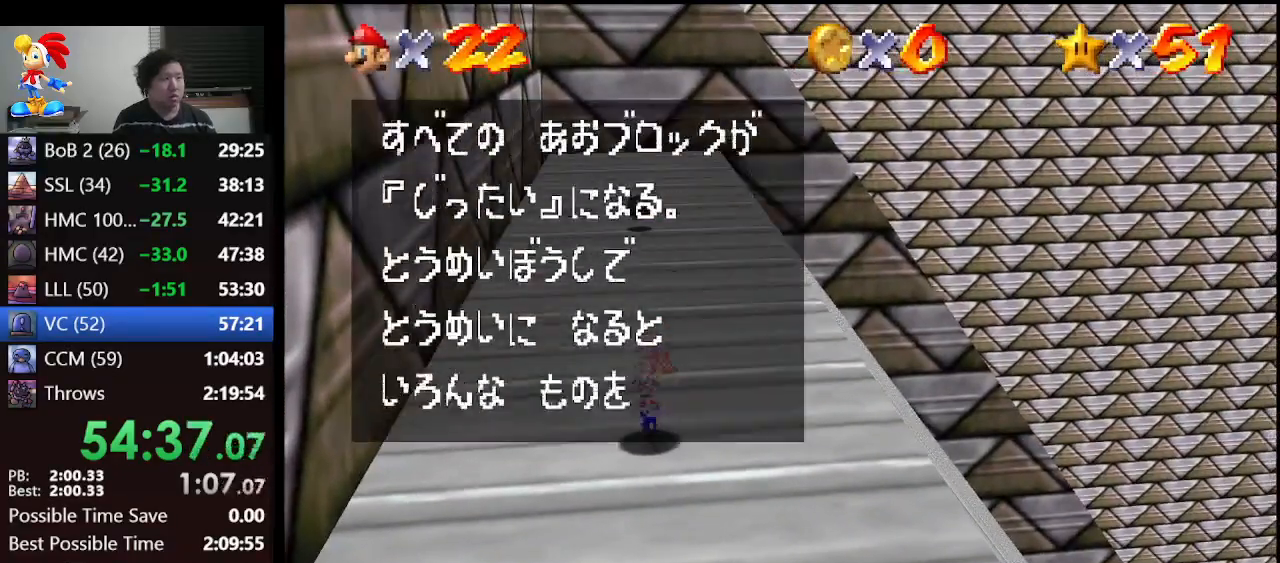
{"buttons": ["A"], "left_stick": "center", "events": [[33, "A", "down"], [67, "B", "down"], [133, "A", "up"], [200, "B", "up"], [433, "A", "down"]]}
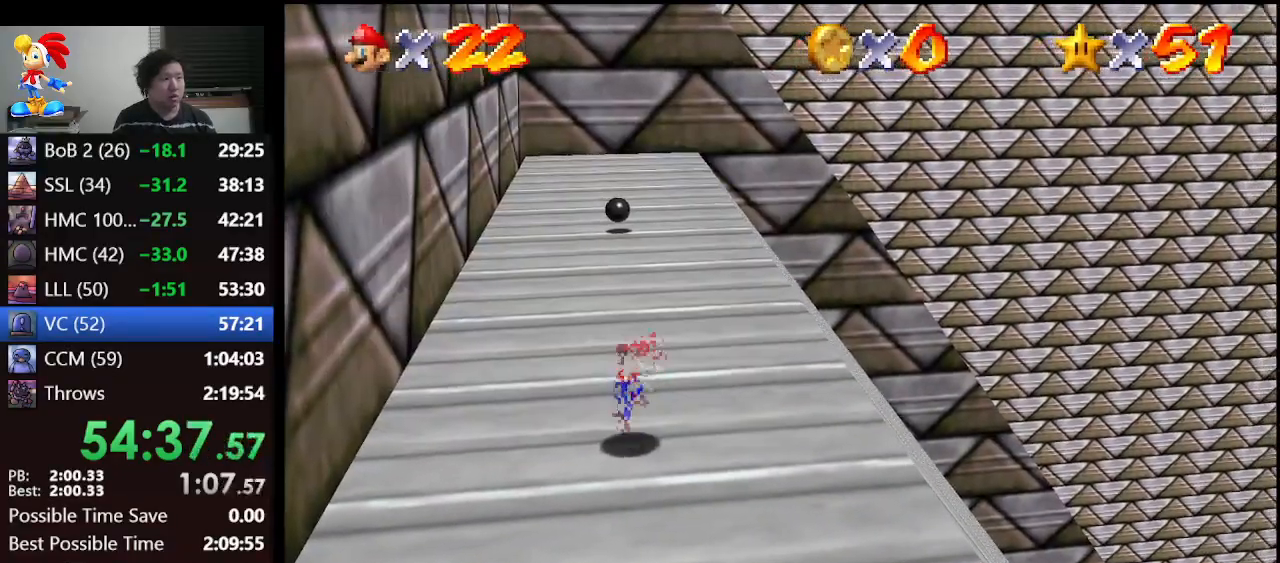
{"buttons": [], "left_stick": "right", "events": [[33, "left_stick", "right"], [267, "B", "down"], [467, "B", "up"], [500, "A", "up"]]}
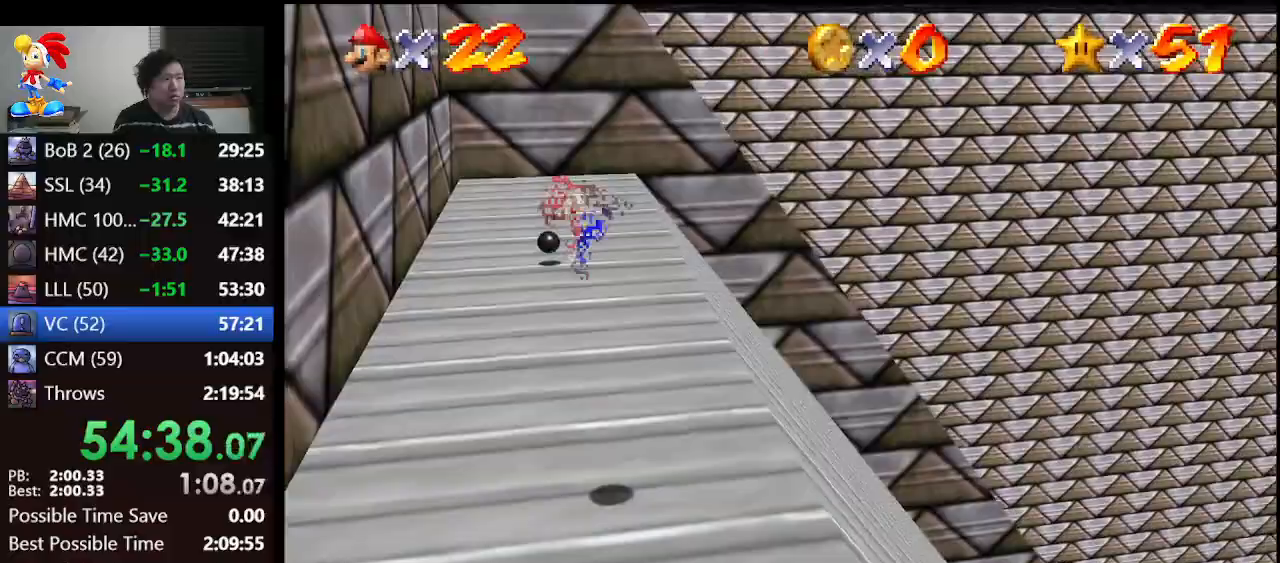
{"buttons": [], "left_stick": "right", "events": []}
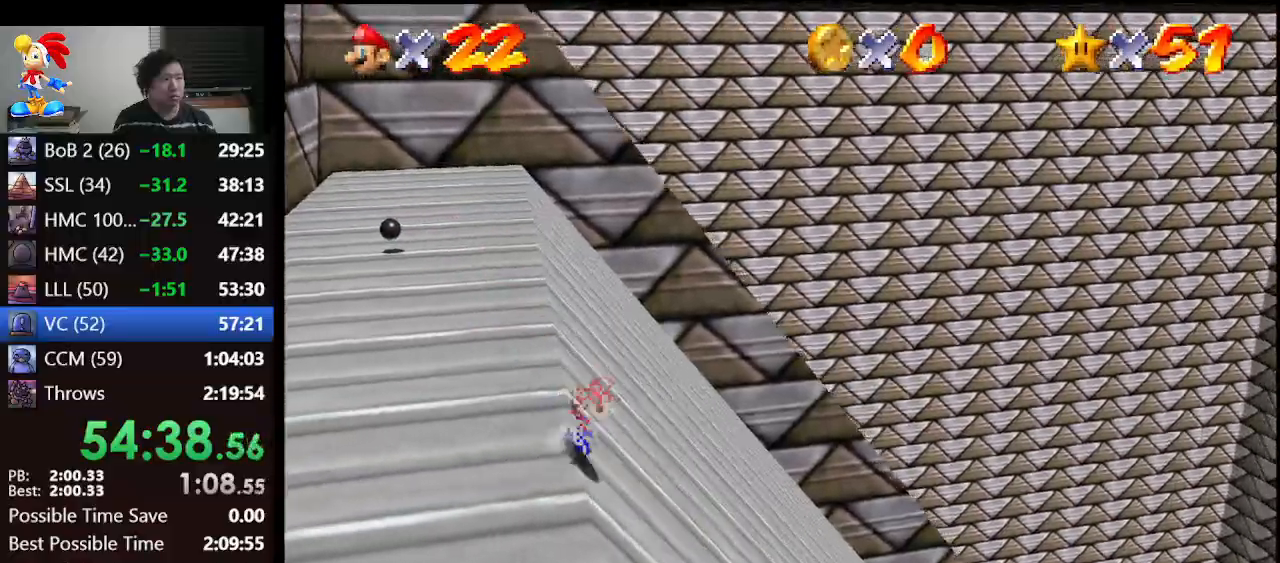
{"buttons": [], "left_stick": "up-right", "events": [[367, "left_stick", "up-right"]]}
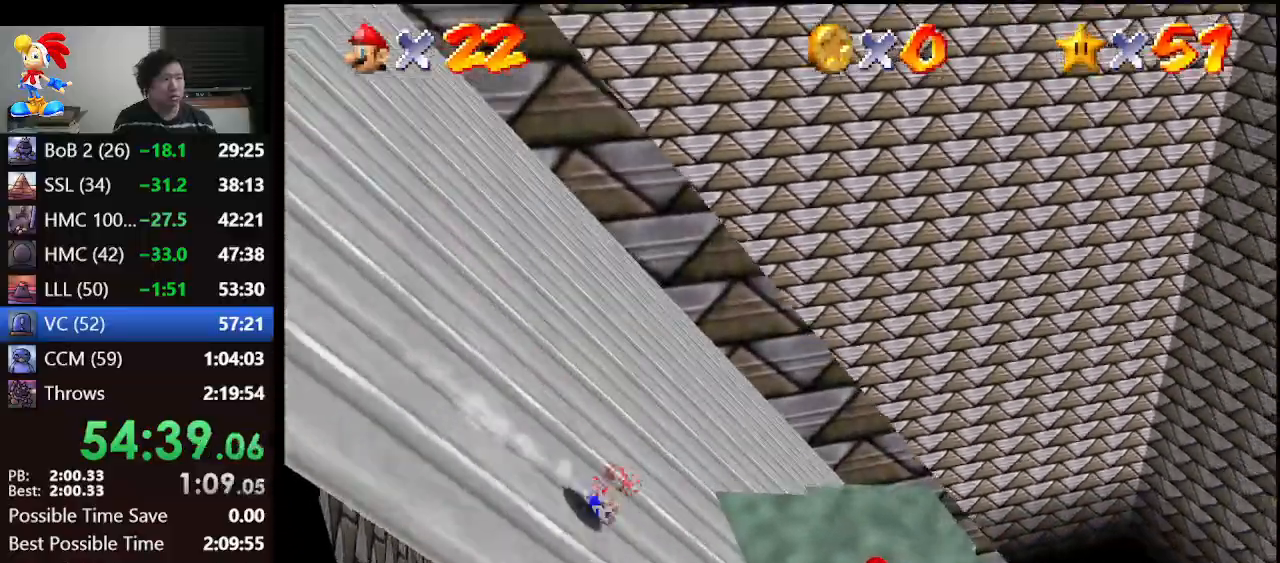
{"buttons": [], "left_stick": "up", "events": [[200, "left_stick", "up"]]}
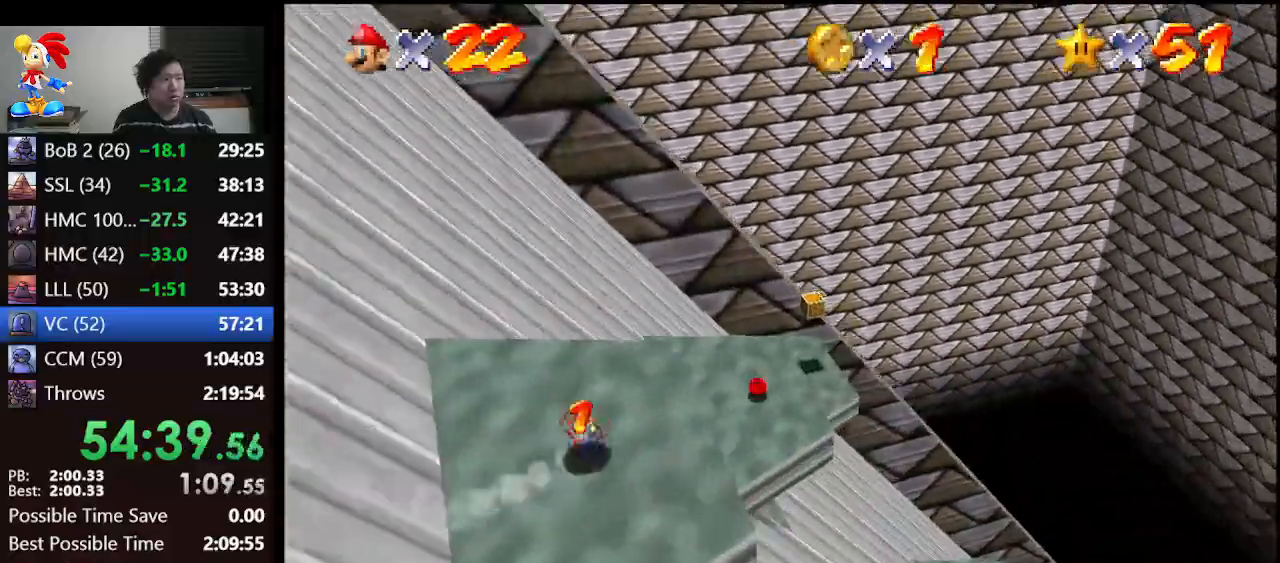
{"buttons": ["A", "B"], "left_stick": "up-left", "events": [[100, "A", "down"], [433, "left_stick", "up-left"], [467, "B", "down"]]}
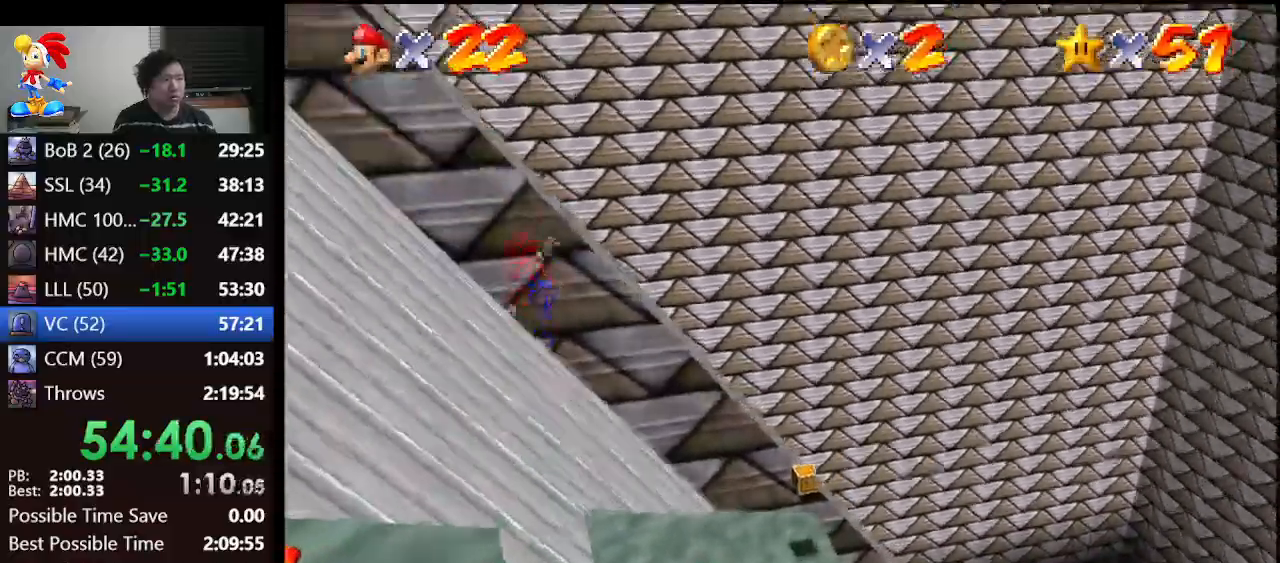
{"buttons": [], "left_stick": "left", "events": [[167, "A", "up"], [167, "B", "up"], [467, "left_stick", "left"]]}
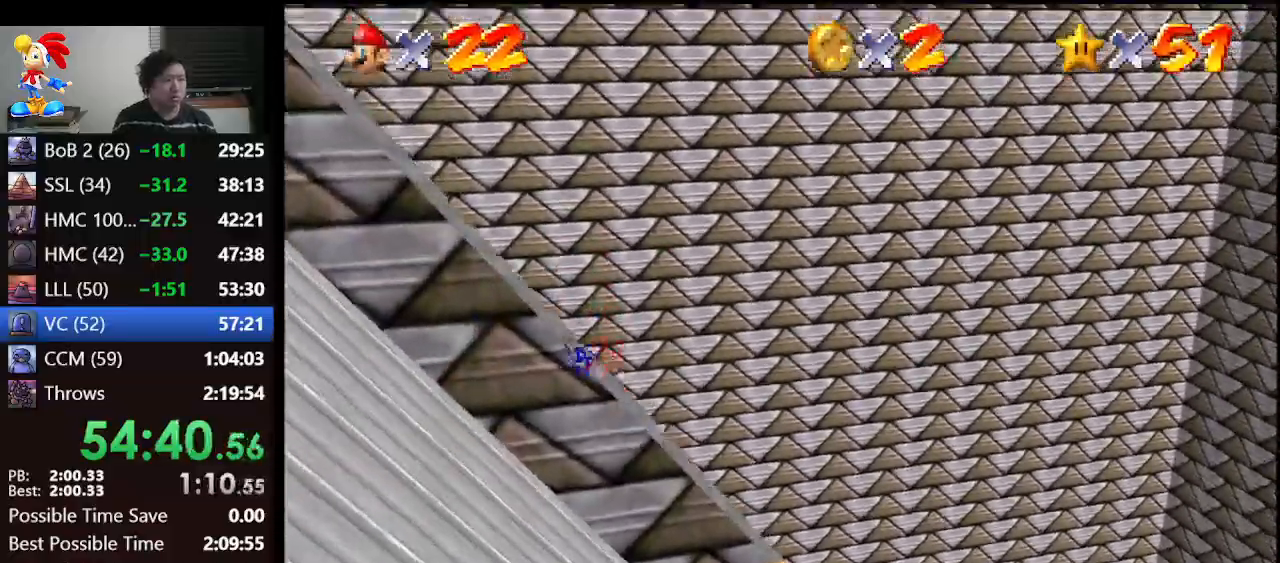
{"buttons": [], "left_stick": "down-left", "events": [[67, "left_stick", "down-left"]]}
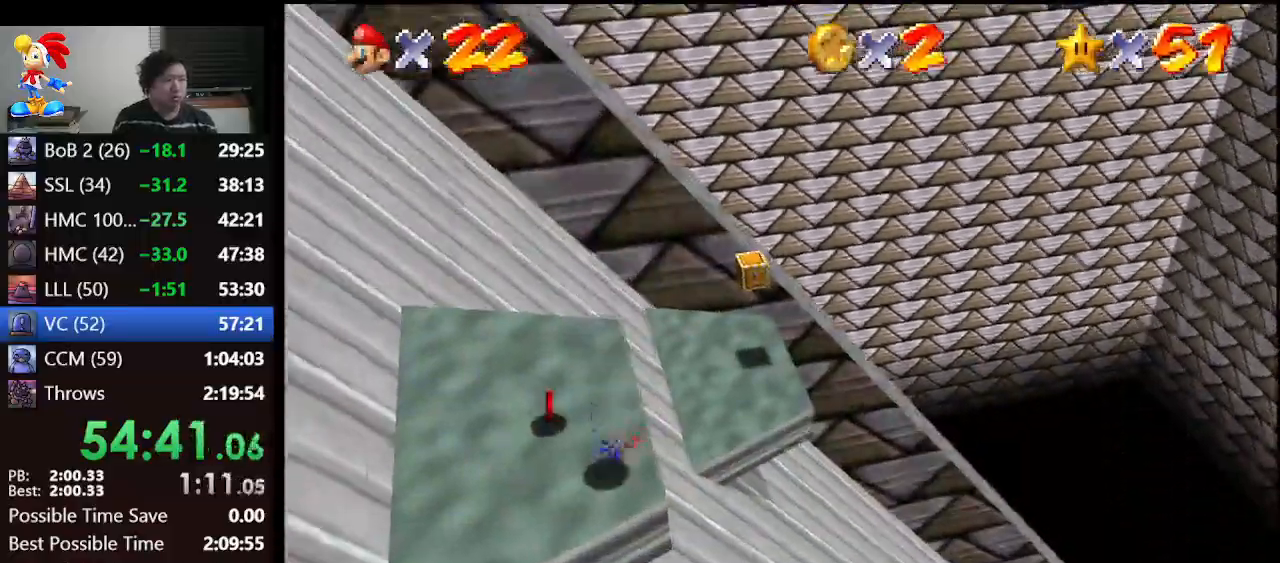
{"buttons": [], "left_stick": "down-left", "events": [[67, "A", "down"], [133, "B", "down"], [200, "B", "up"], [233, "A", "up"]]}
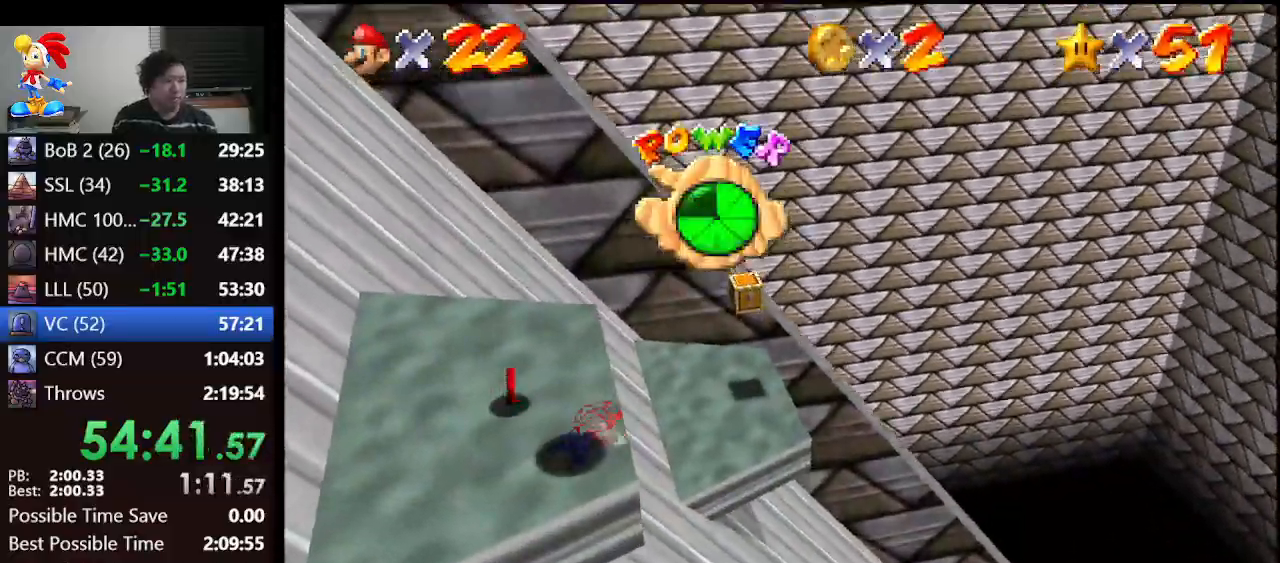
{"buttons": [], "left_stick": "left", "events": [[67, "left_stick", "up-left"], [367, "left_stick", "left"]]}
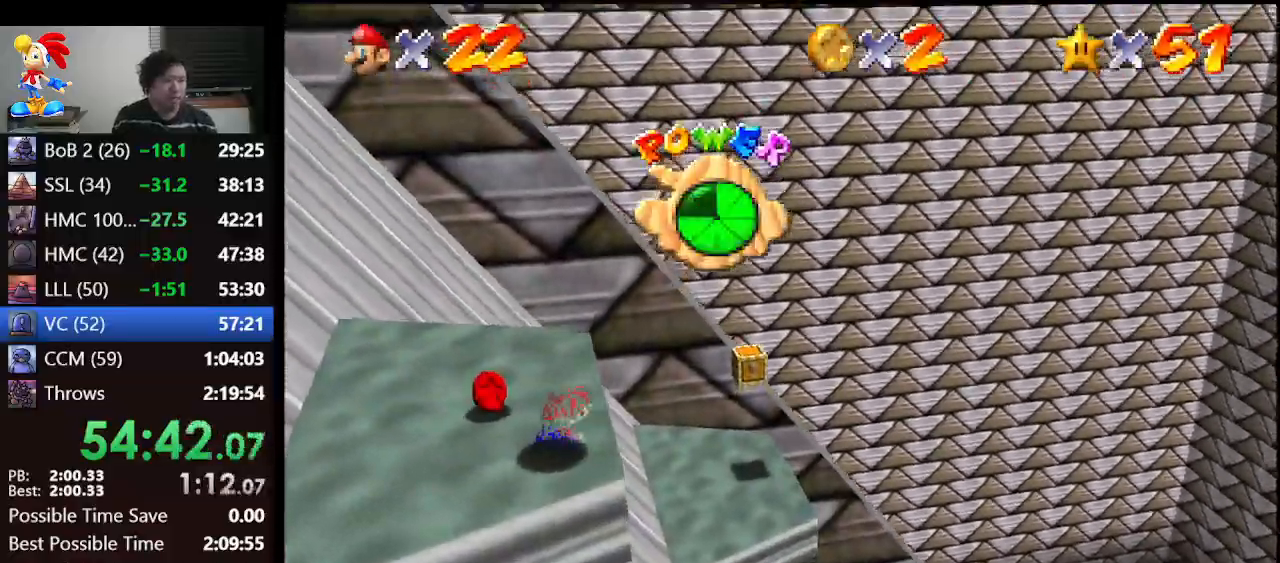
{"buttons": [], "left_stick": "left", "events": []}
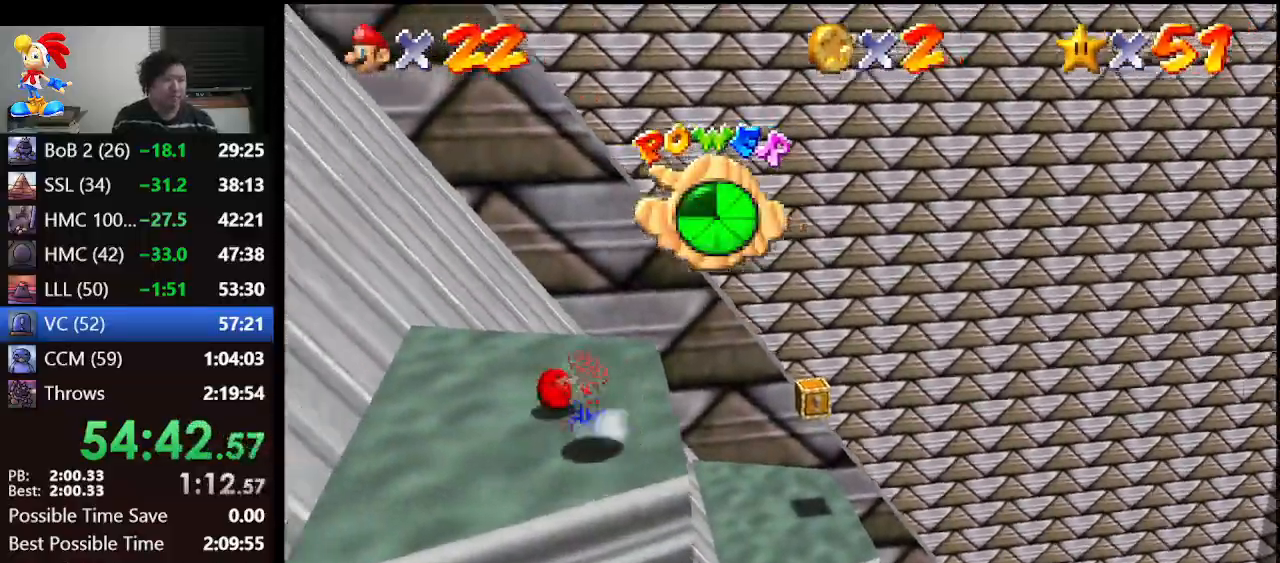
{"buttons": [], "left_stick": "down-right", "events": [[67, "left_stick", "up-left"], [233, "left_stick", "up-right"], [367, "left_stick", "right"], [467, "left_stick", "down-right"]]}
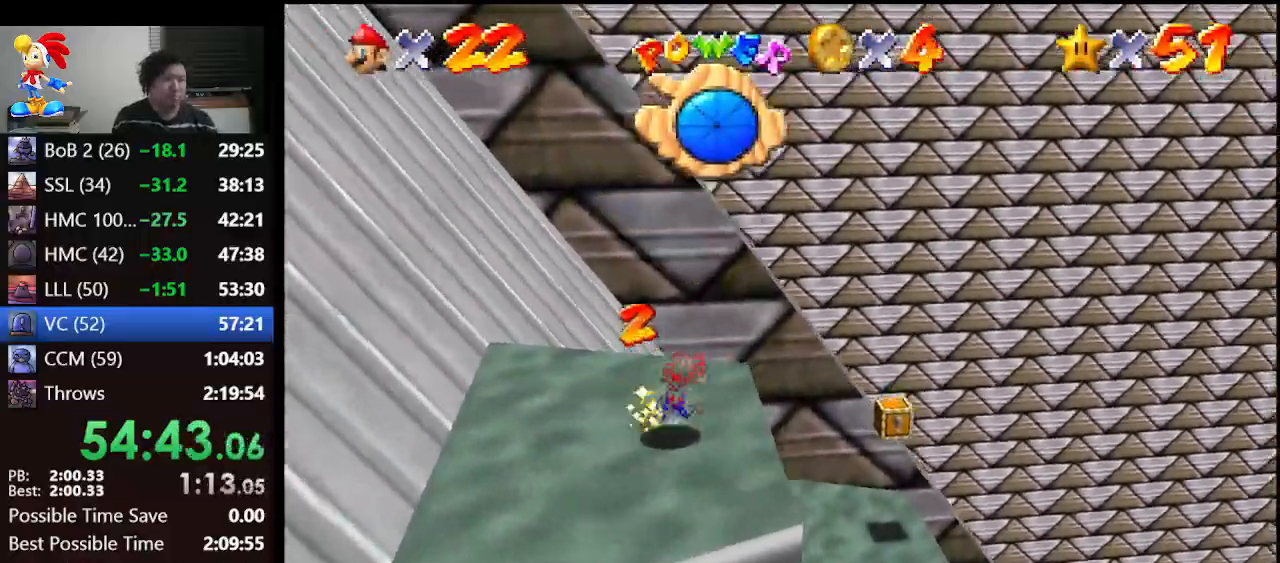
{"buttons": [], "left_stick": "center", "events": [[33, "A", "down"], [167, "A", "up"], [233, "left_stick", "center"]]}
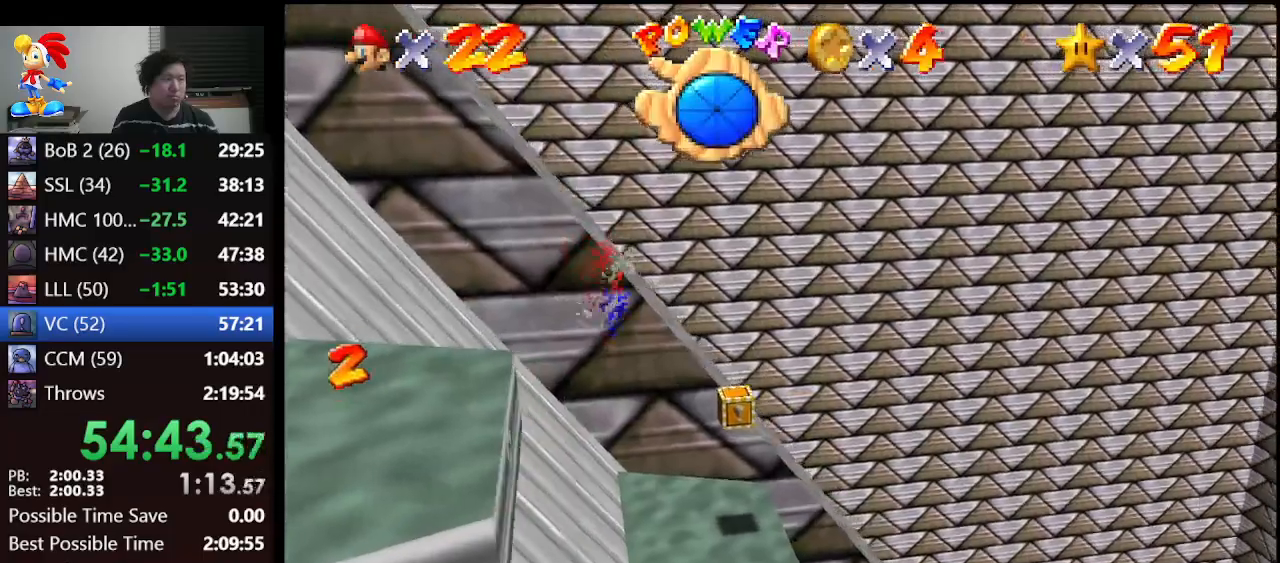
{"buttons": [], "left_stick": "right", "events": [[67, "left_stick", "right"]]}
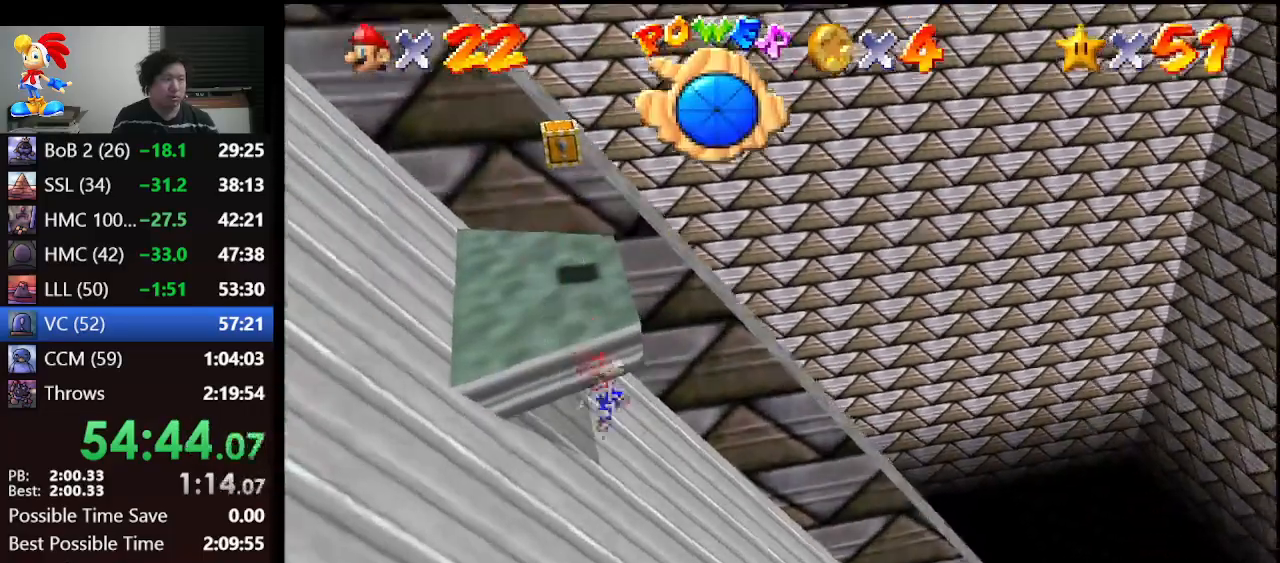
{"buttons": ["B"], "left_stick": "right", "events": [[367, "B", "down"]]}
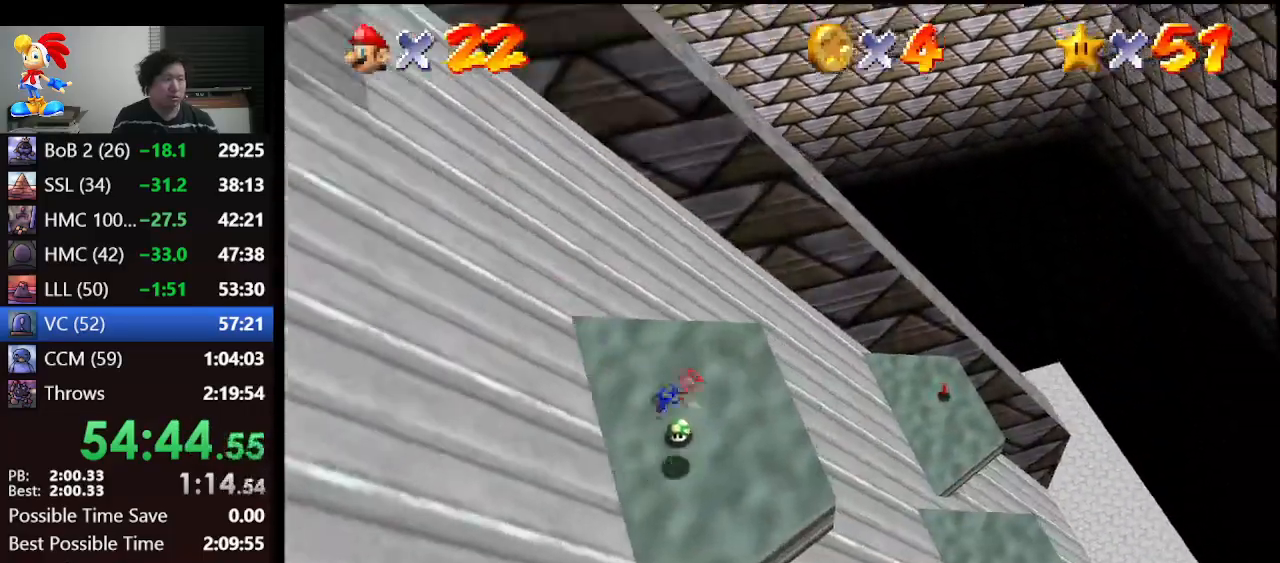
{"buttons": [], "left_stick": "center", "events": [[167, "A", "down"], [200, "B", "up"], [267, "A", "up"], [333, "left_stick", "center"]]}
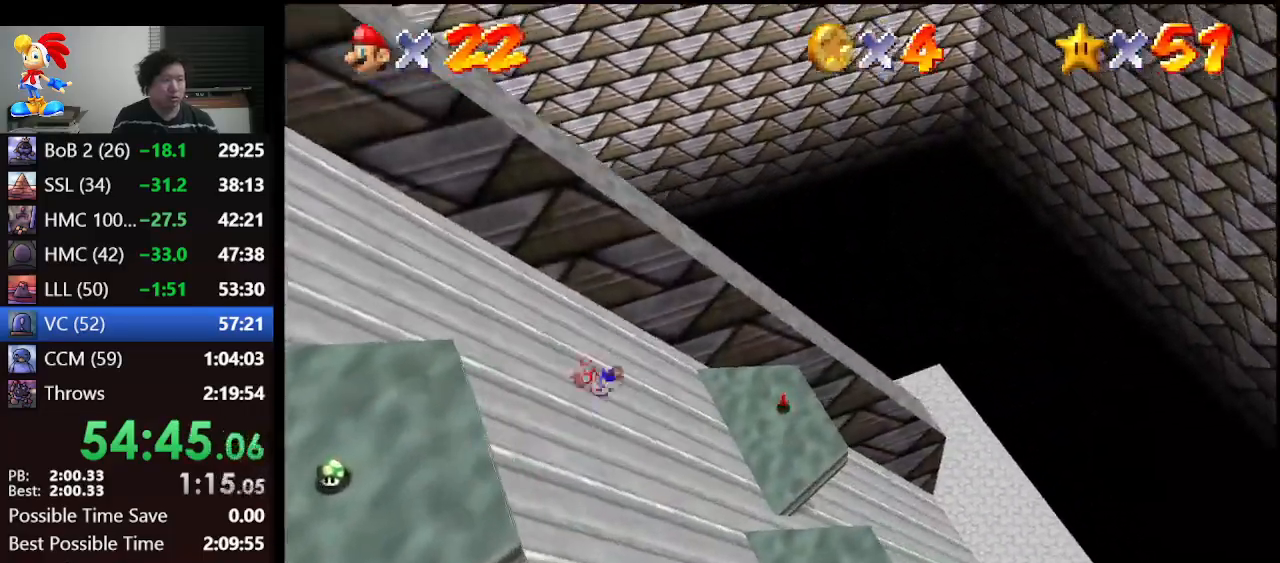
{"buttons": [], "left_stick": "left", "events": [[333, "left_stick", "left"]]}
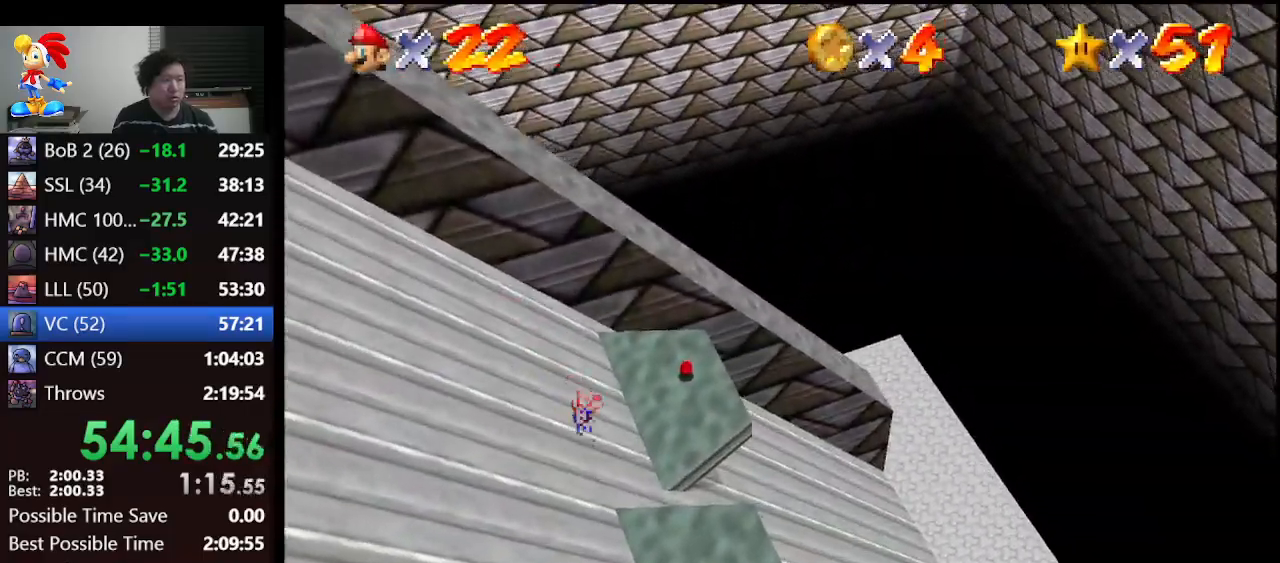
{"buttons": [], "left_stick": "up-right", "events": [[167, "left_stick", "center"], [367, "left_stick", "up-right"]]}
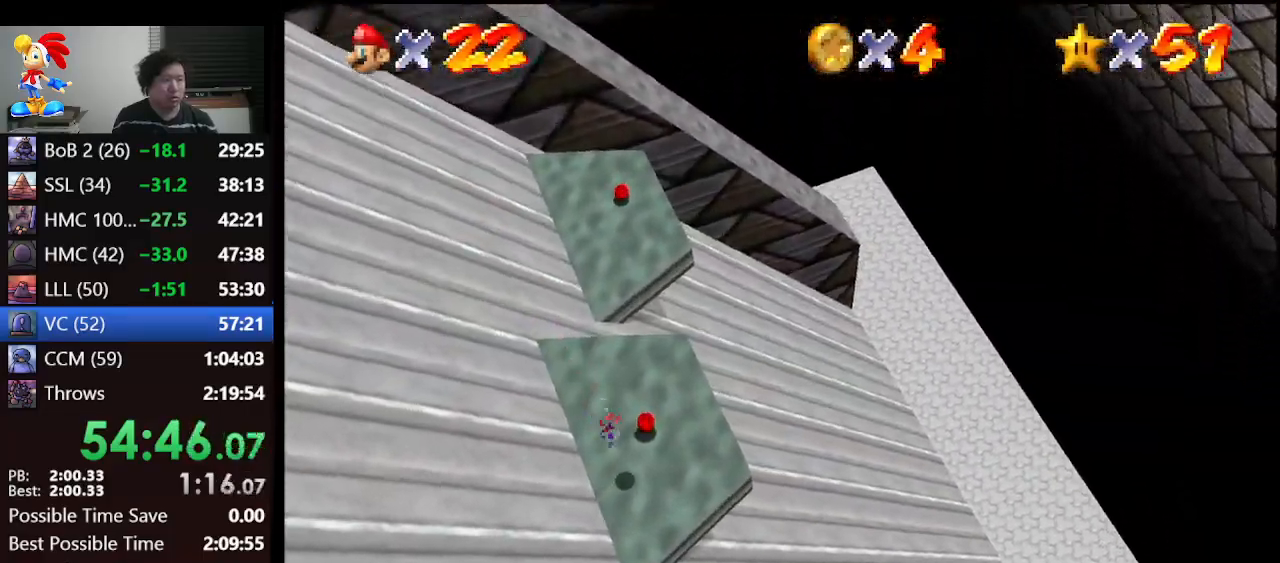
{"buttons": [], "left_stick": "up", "events": [[67, "left_stick", "up"]]}
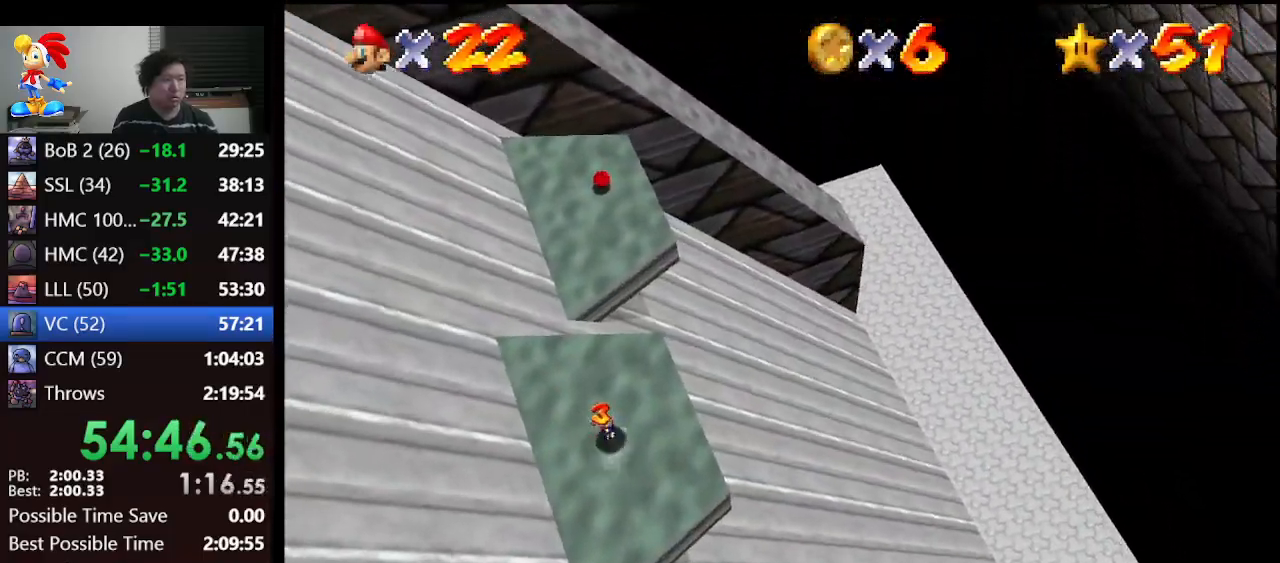
{"buttons": [], "left_stick": "up", "events": []}
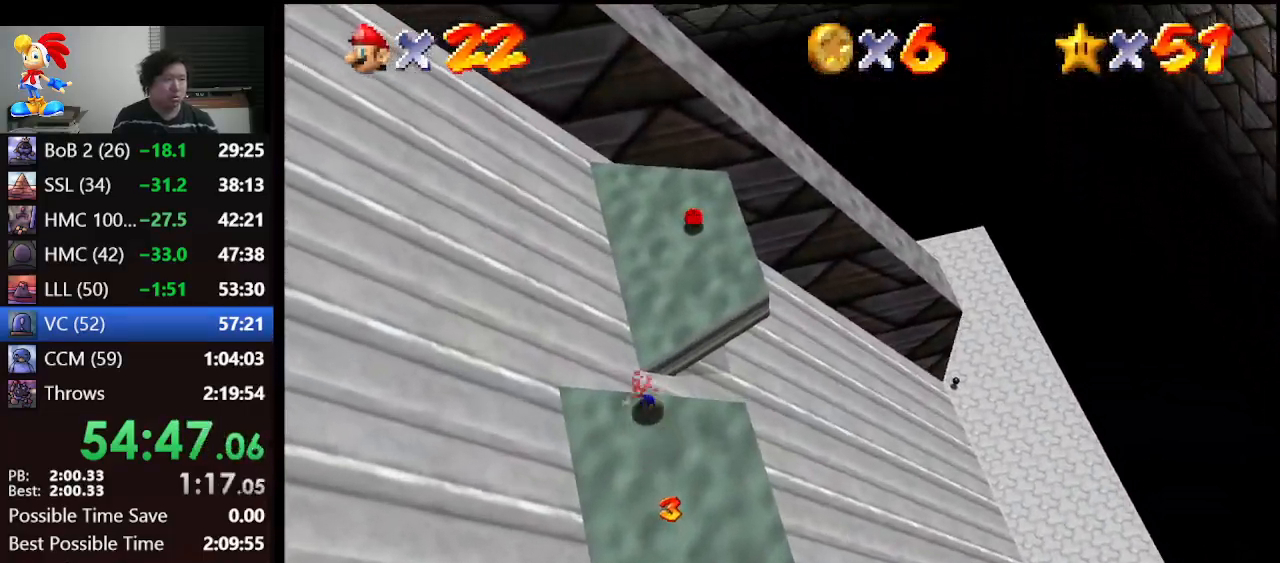
{"buttons": [], "left_stick": "up-right", "events": [[233, "left_stick", "up-right"]]}